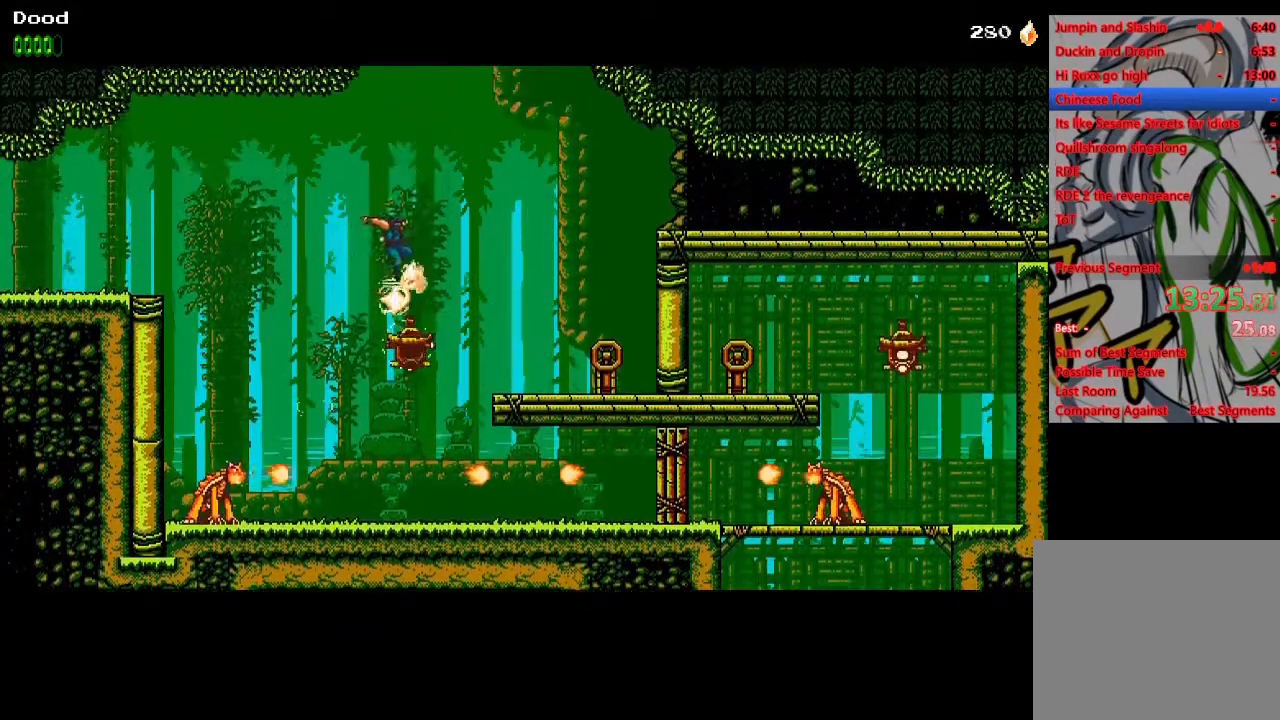
Gameplay with a controller (PlayStation layout); each line is a JSON object with the inputs held at the frame after it. "events" lists button and stick changes between this image and that frame as [ms after this image, input, new state], when the widget could be followed in between.
{"buttons": ["DPAD_RIGHT"], "left_stick": "center", "right_stick": "center", "events": [[183, "SQUARE", "up"], [217, "CROSS", "up"]]}
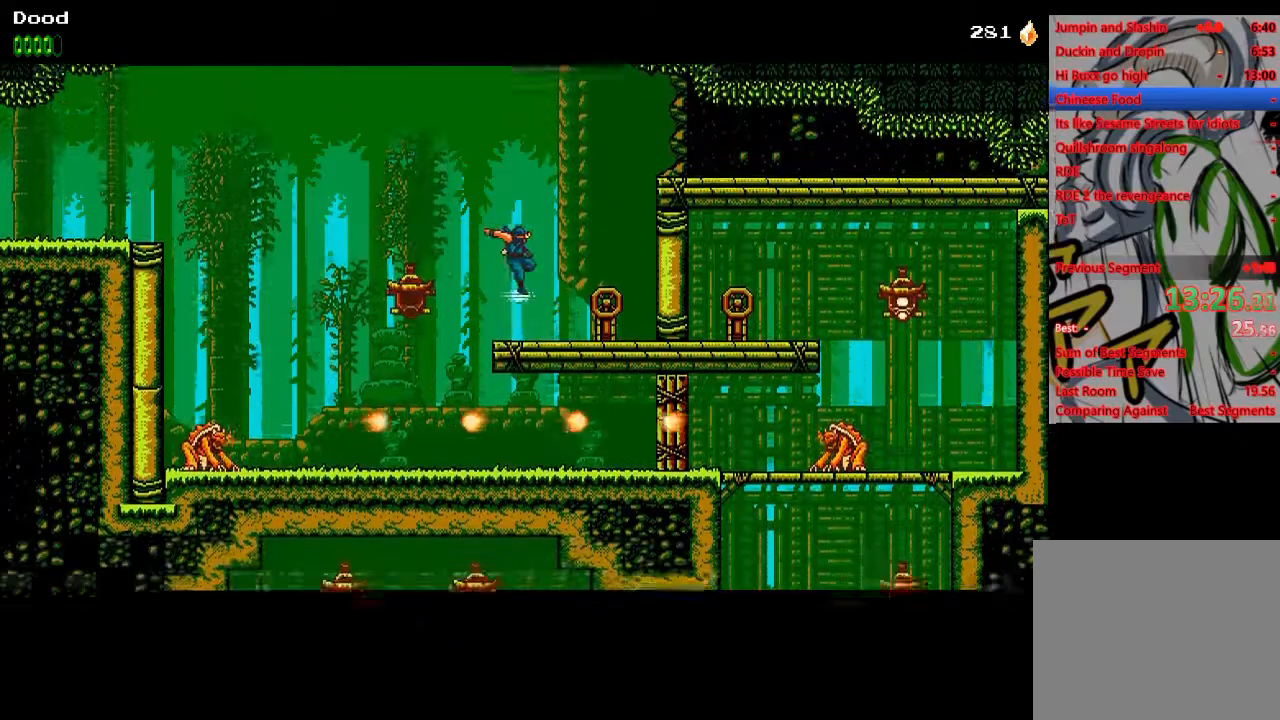
{"buttons": ["SQUARE", "DPAD_RIGHT"], "left_stick": "center", "right_stick": "center", "events": [[50, "DPAD_RIGHT", "up"], [450, "DPAD_RIGHT", "down"], [500, "SQUARE", "down"]]}
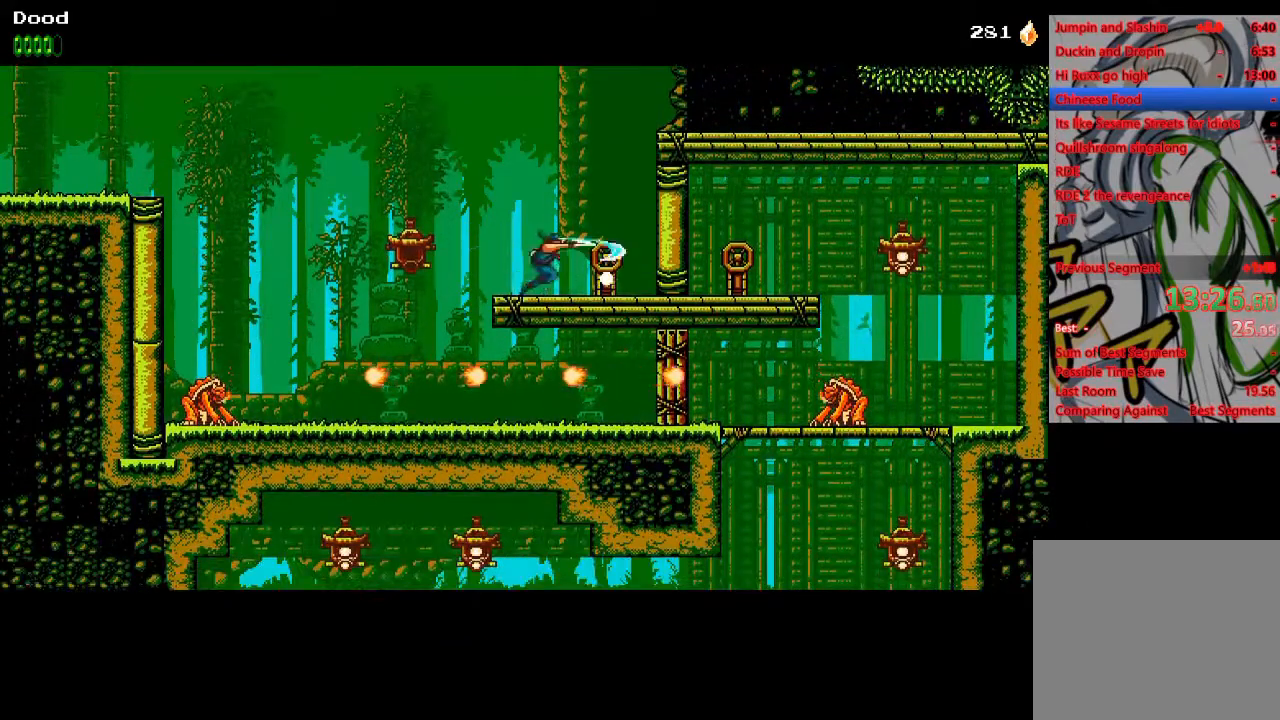
{"buttons": ["CROSS"], "left_stick": "center", "right_stick": "center", "events": [[50, "DPAD_DOWN", "down"], [50, "DPAD_RIGHT", "up"], [67, "DPAD_LEFT", "down"], [67, "SQUARE", "up"], [100, "DPAD_DOWN", "up"], [417, "CROSS", "down"], [450, "DPAD_LEFT", "up"]]}
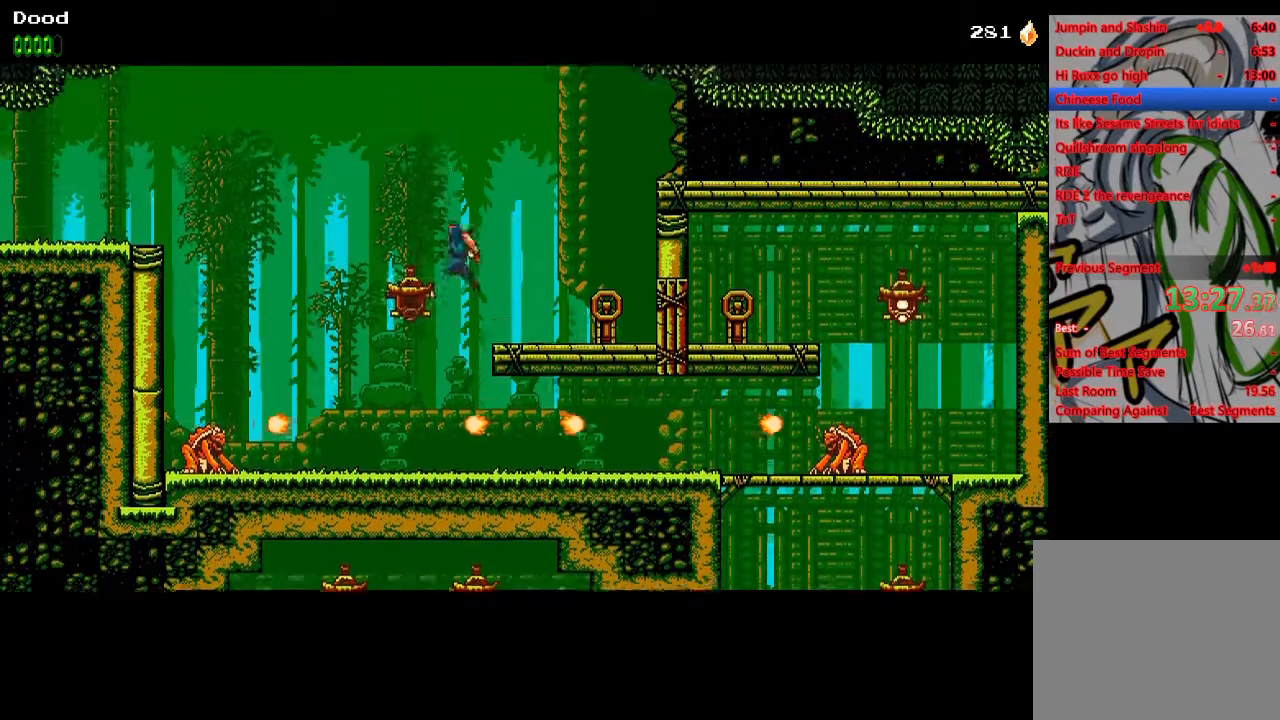
{"buttons": [], "left_stick": "center", "right_stick": "center", "events": [[17, "CROSS", "up"]]}
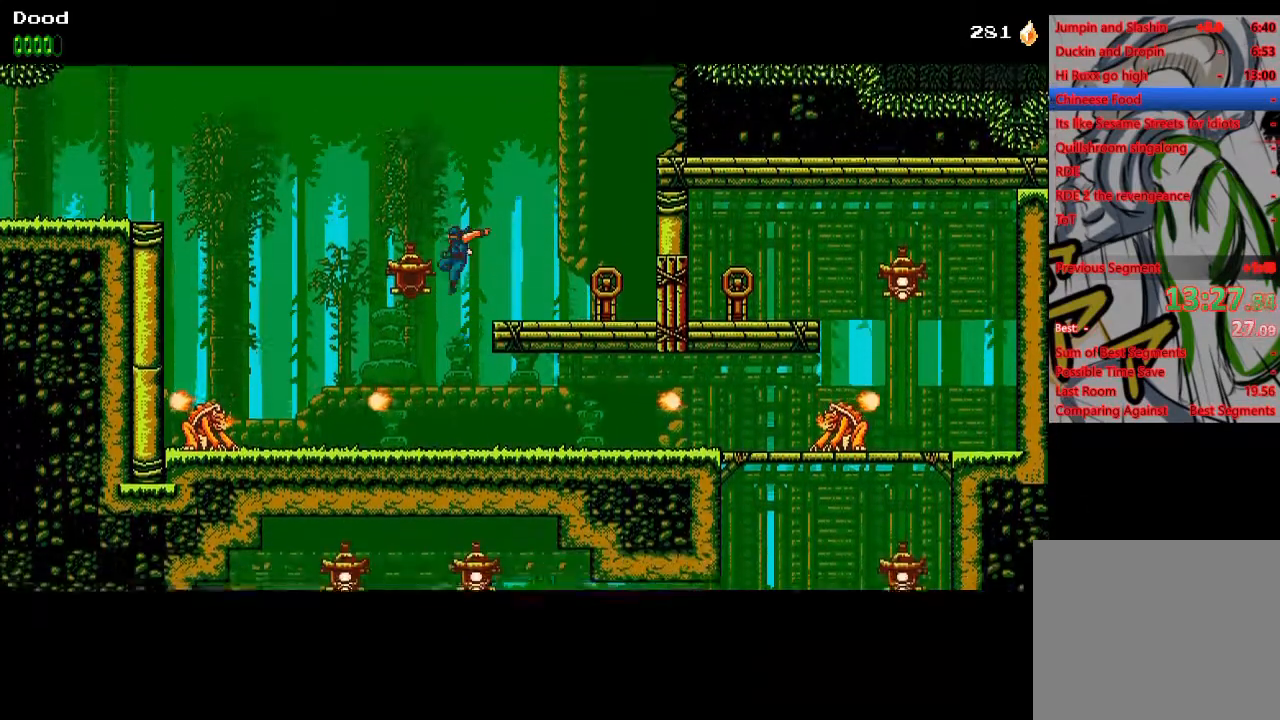
{"buttons": ["DPAD_RIGHT"], "left_stick": "center", "right_stick": "center", "events": [[117, "DPAD_RIGHT", "down"]]}
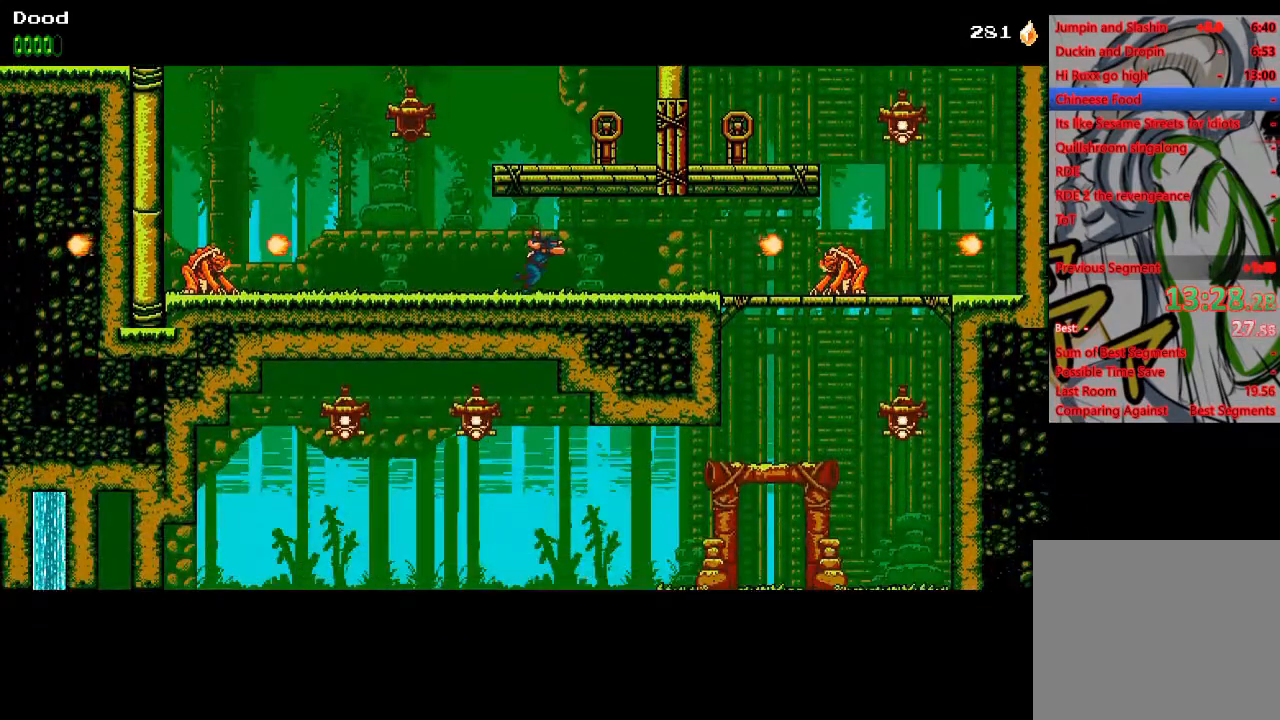
{"buttons": ["DPAD_RIGHT"], "left_stick": "center", "right_stick": "center", "events": []}
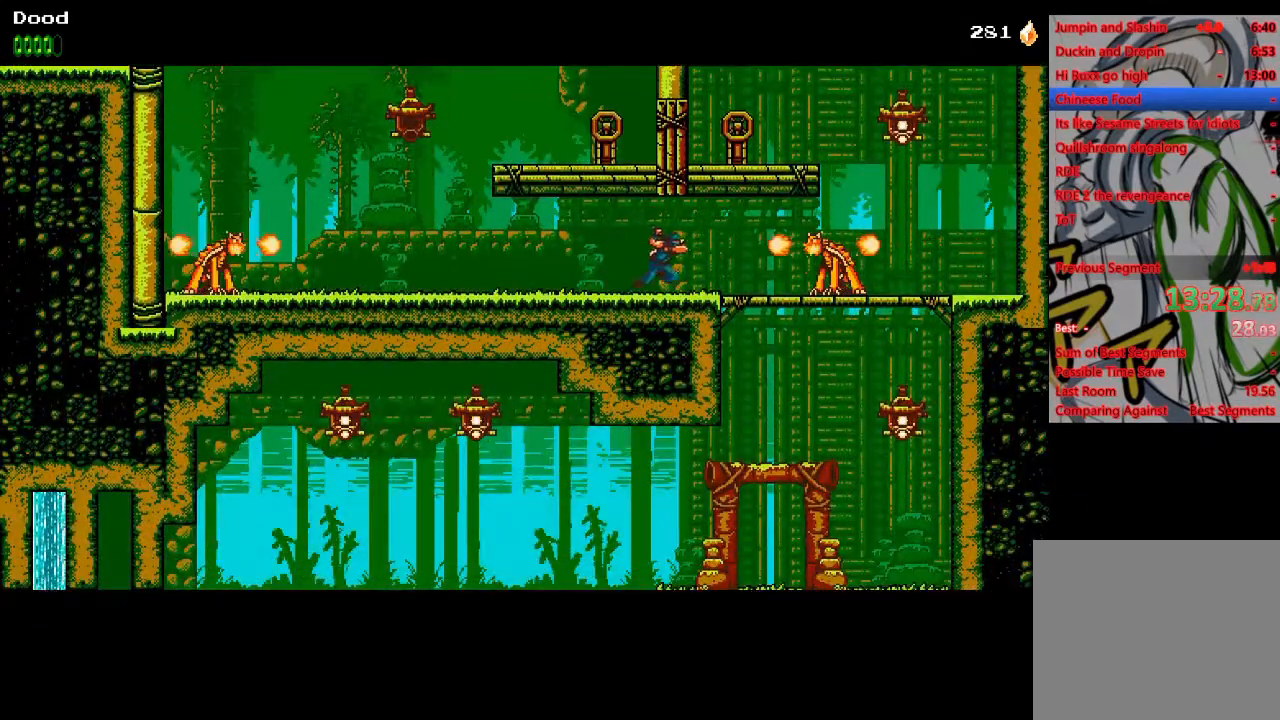
{"buttons": ["DPAD_RIGHT"], "left_stick": "center", "right_stick": "center", "events": [[167, "SQUARE", "down"], [217, "DPAD_DOWN", "down"], [267, "SQUARE", "up"], [317, "CROSS", "down"], [317, "SQUARE", "down"], [383, "DPAD_DOWN", "up"], [417, "SQUARE", "up"], [467, "CROSS", "up"]]}
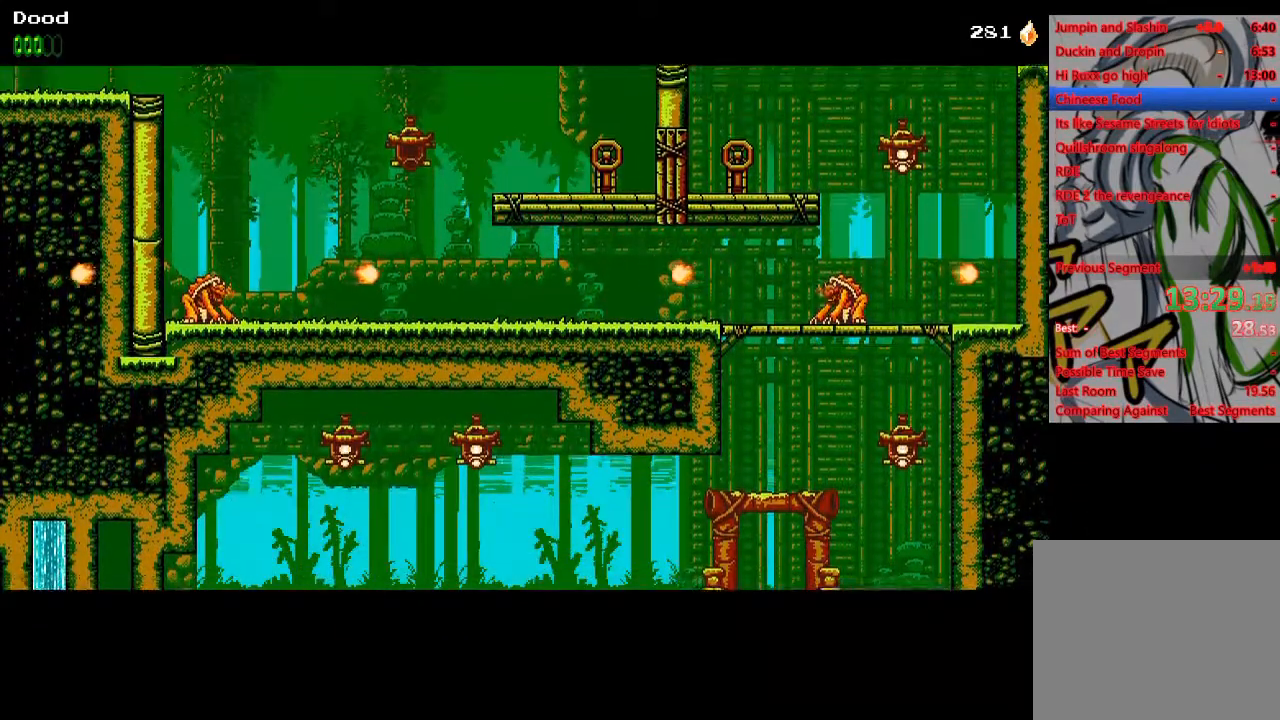
{"buttons": ["DPAD_RIGHT"], "left_stick": "center", "right_stick": "center", "events": []}
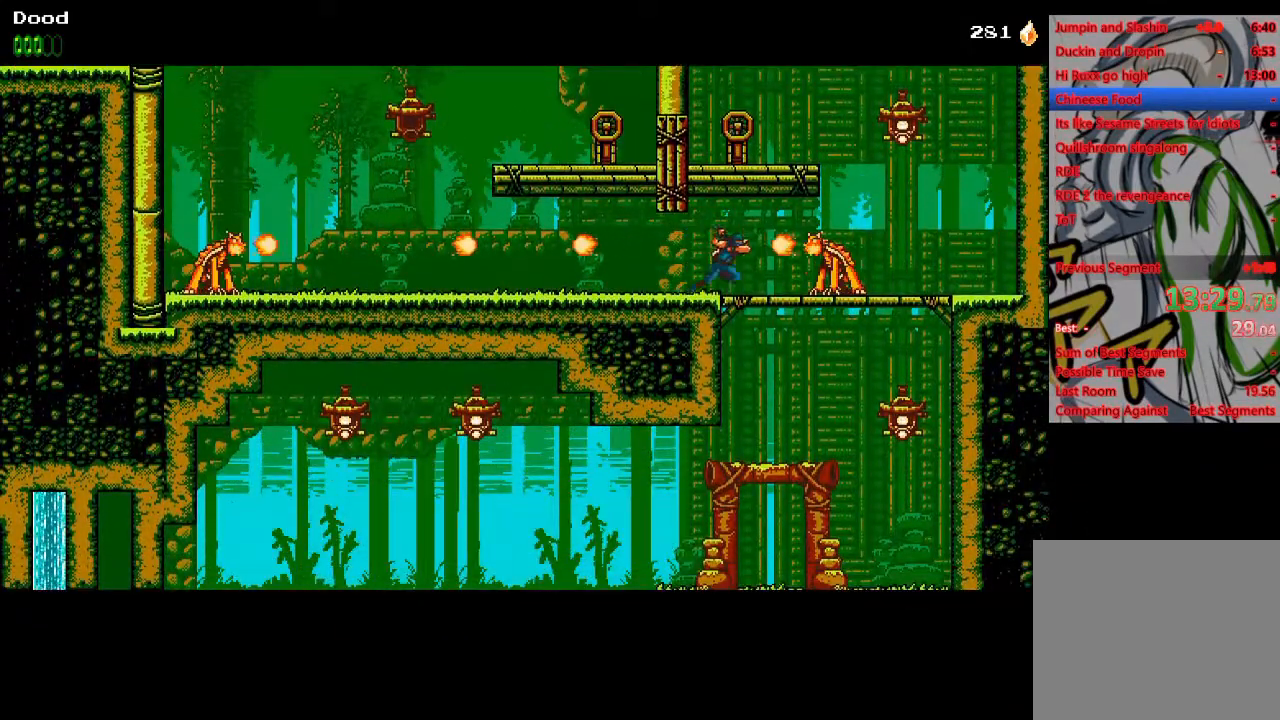
{"buttons": ["DPAD_DOWN"], "left_stick": "center", "right_stick": "center", "events": [[200, "CROSS", "down"], [200, "DPAD_DOWN", "down"], [200, "SQUARE", "down"], [250, "CROSS", "up"], [317, "SQUARE", "up"], [467, "DPAD_RIGHT", "up"]]}
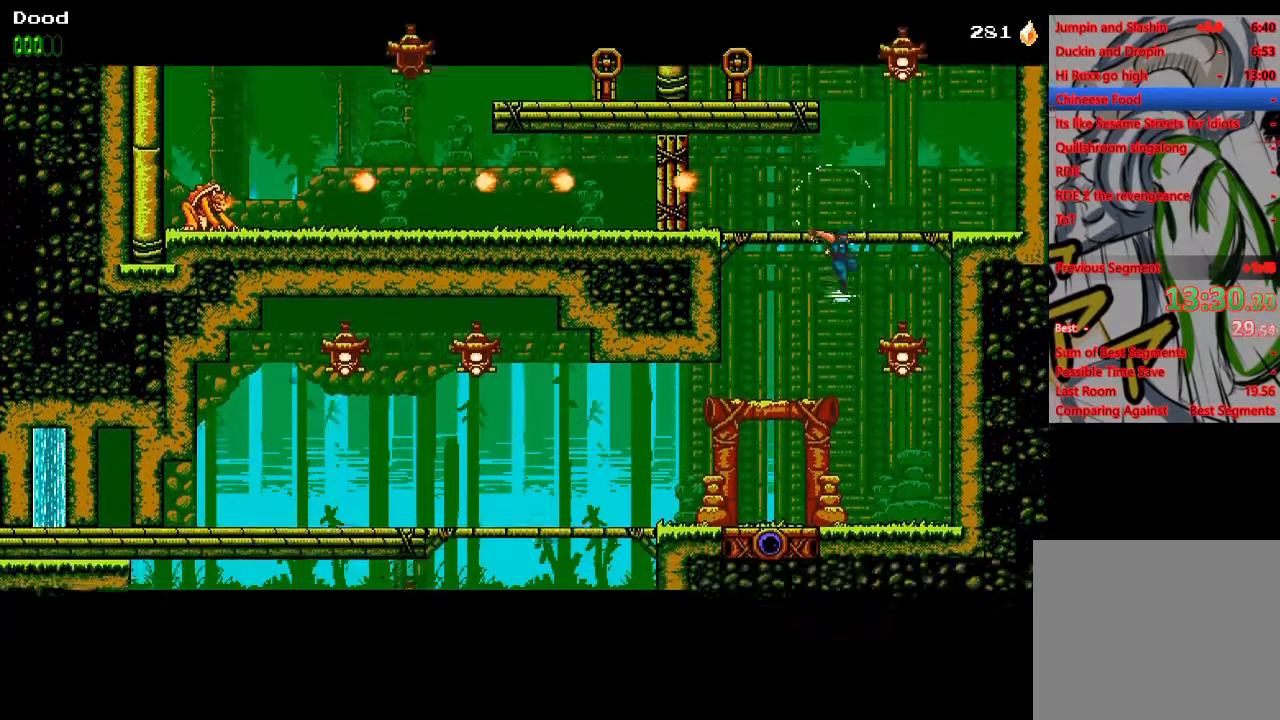
{"buttons": ["DPAD_LEFT"], "left_stick": "center", "right_stick": "center", "events": [[133, "DPAD_DOWN", "up"], [133, "DPAD_LEFT", "down"]]}
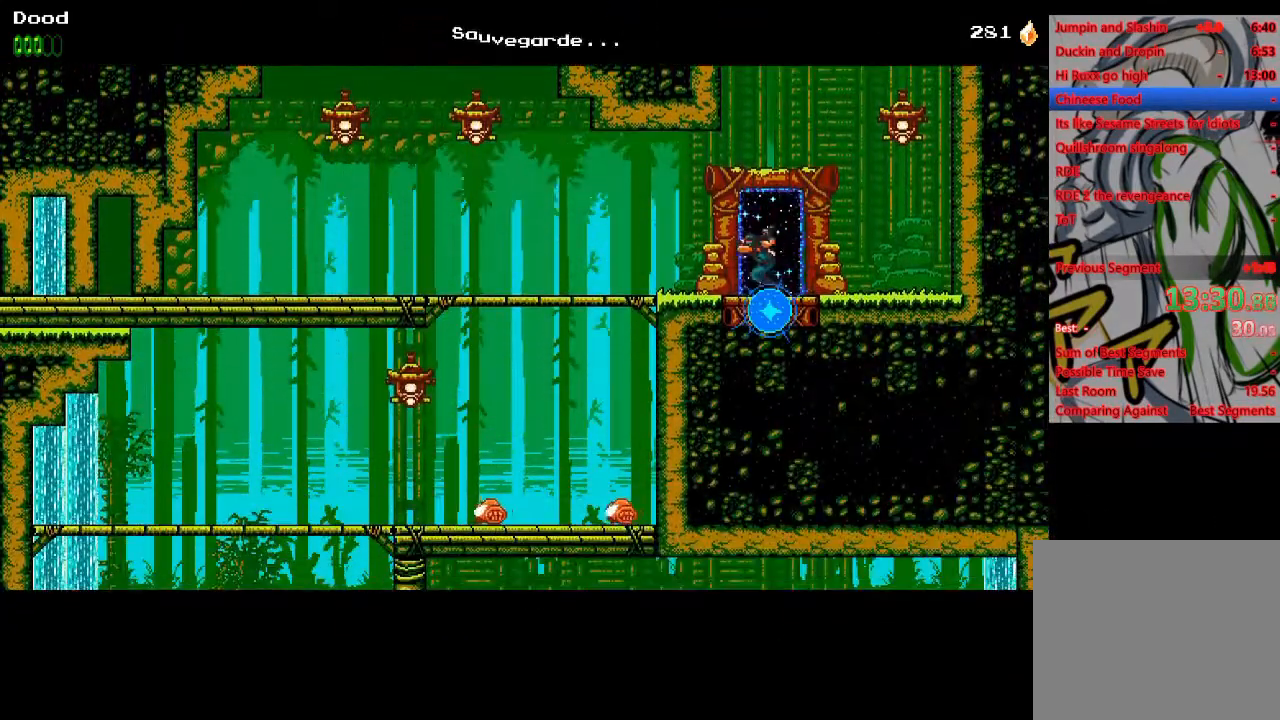
{"buttons": ["DPAD_LEFT"], "left_stick": "center", "right_stick": "center", "events": []}
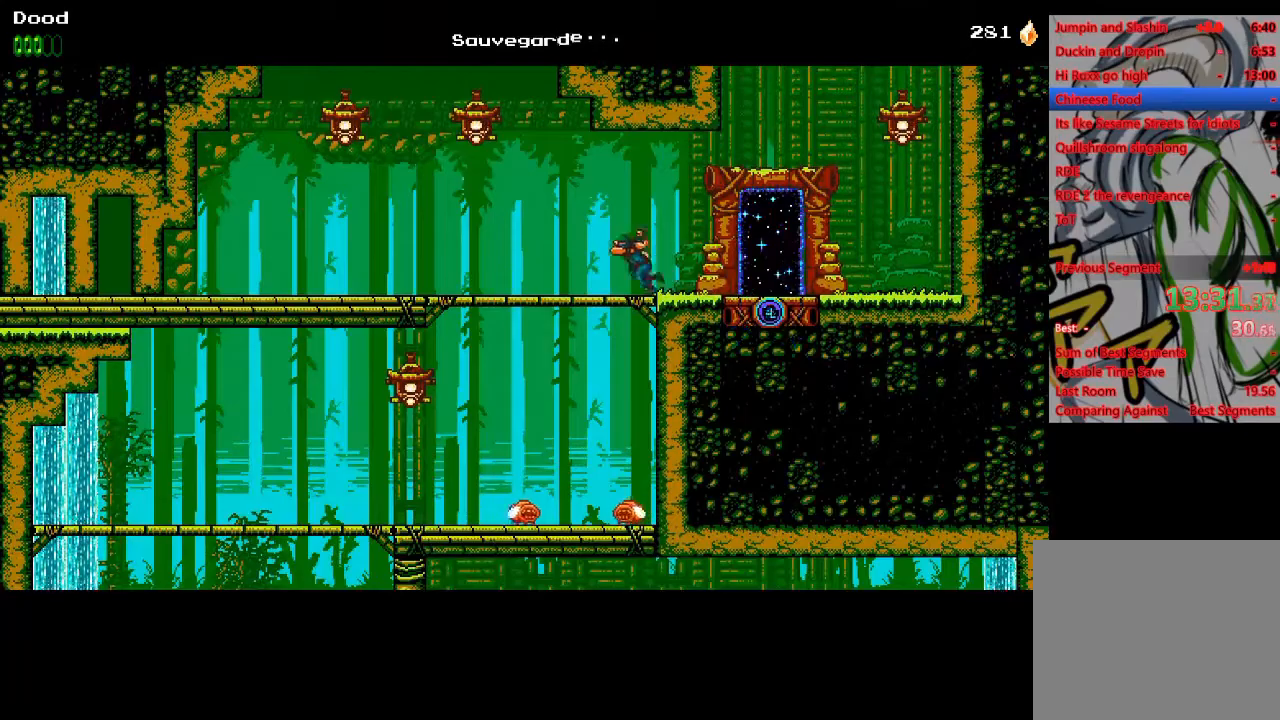
{"buttons": ["CROSS", "SQUARE", "DPAD_DOWN"], "left_stick": "center", "right_stick": "center", "events": [[400, "DPAD_DOWN", "down"], [433, "DPAD_LEFT", "up"], [450, "CROSS", "down"], [450, "SQUARE", "down"]]}
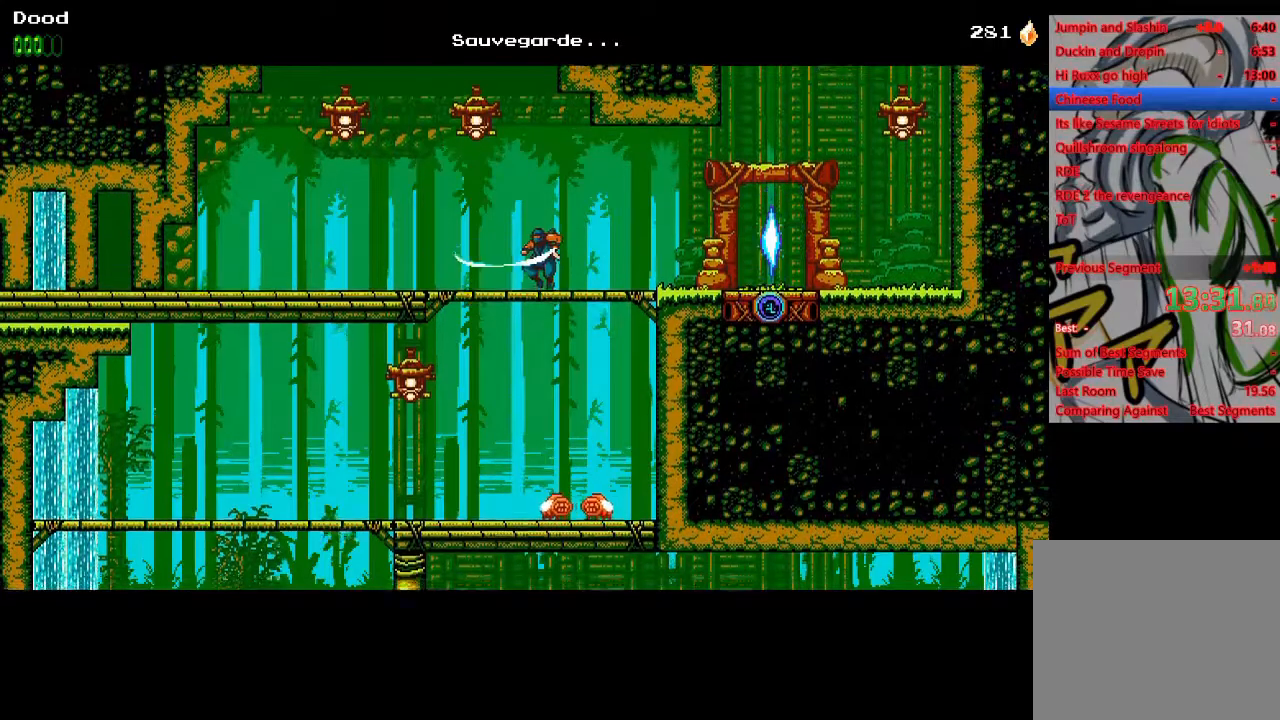
{"buttons": ["DPAD_LEFT"], "left_stick": "center", "right_stick": "center", "events": [[17, "DPAD_LEFT", "down"], [33, "SQUARE", "up"], [50, "CROSS", "up"], [83, "DPAD_DOWN", "up"], [300, "SQUARE", "down"], [400, "SQUARE", "up"]]}
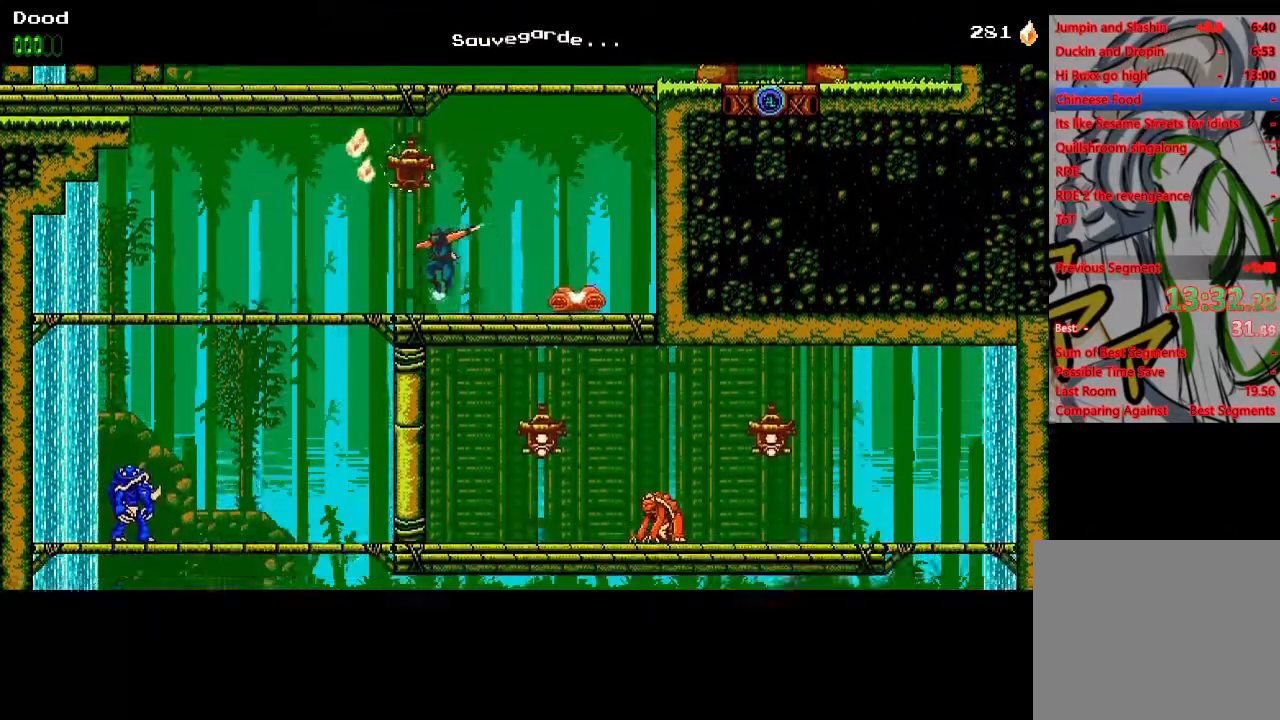
{"buttons": ["DPAD_DOWN"], "left_stick": "center", "right_stick": "center", "events": [[300, "DPAD_DOWN", "down"], [317, "CROSS", "down"], [333, "DPAD_LEFT", "up"], [400, "CROSS", "up"]]}
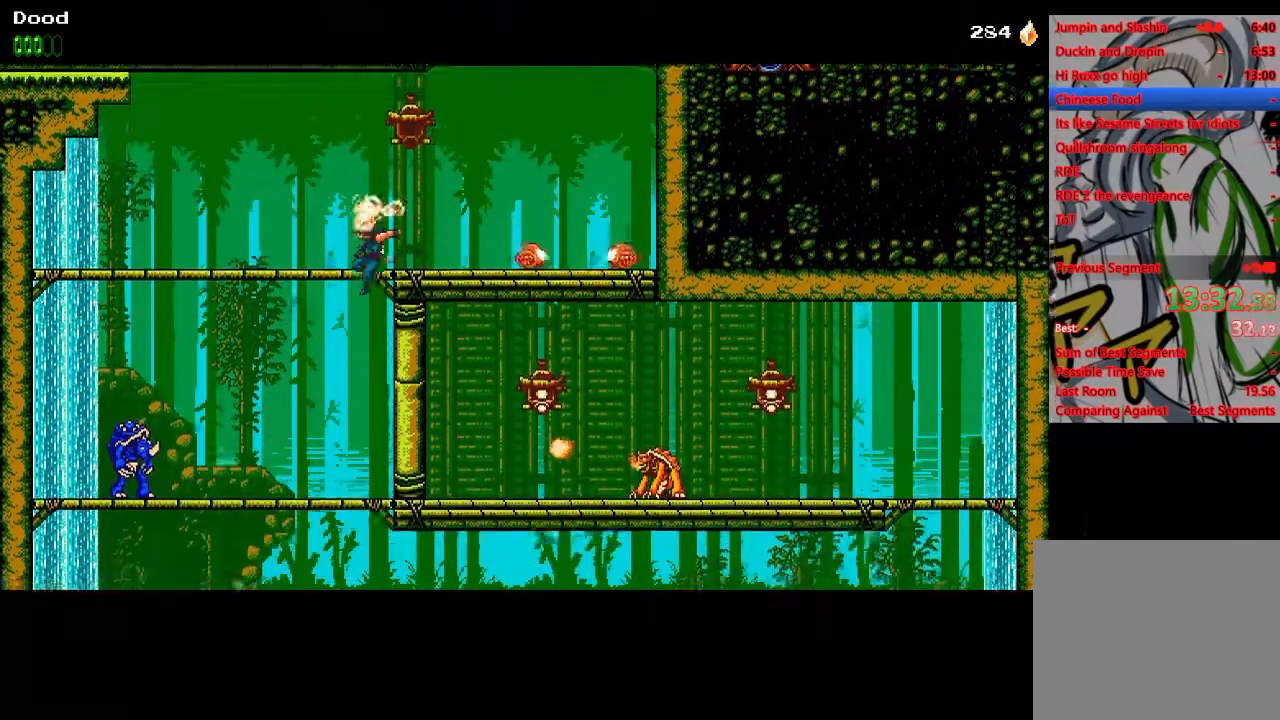
{"buttons": ["DPAD_DOWN"], "left_stick": "center", "right_stick": "center", "events": [[450, "CROSS", "down"], [500, "CROSS", "up"]]}
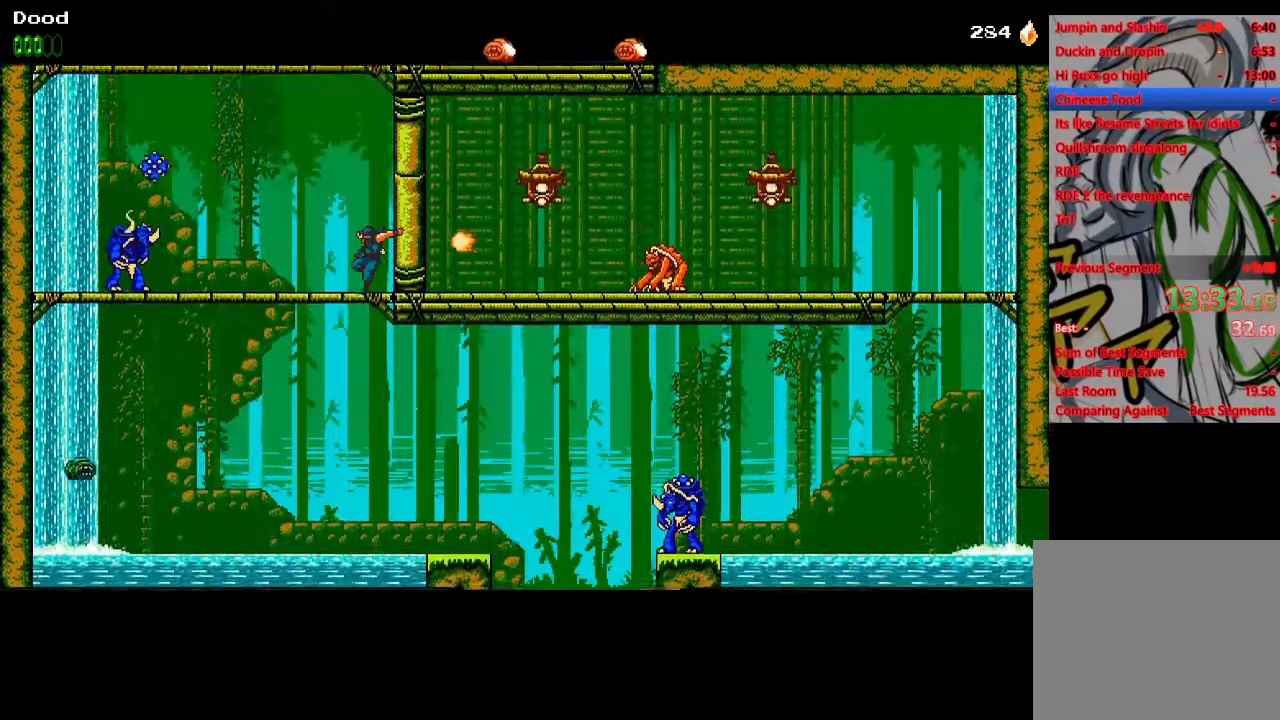
{"buttons": ["DPAD_RIGHT"], "left_stick": "center", "right_stick": "center", "events": [[217, "DPAD_RIGHT", "down"], [250, "DPAD_DOWN", "up"]]}
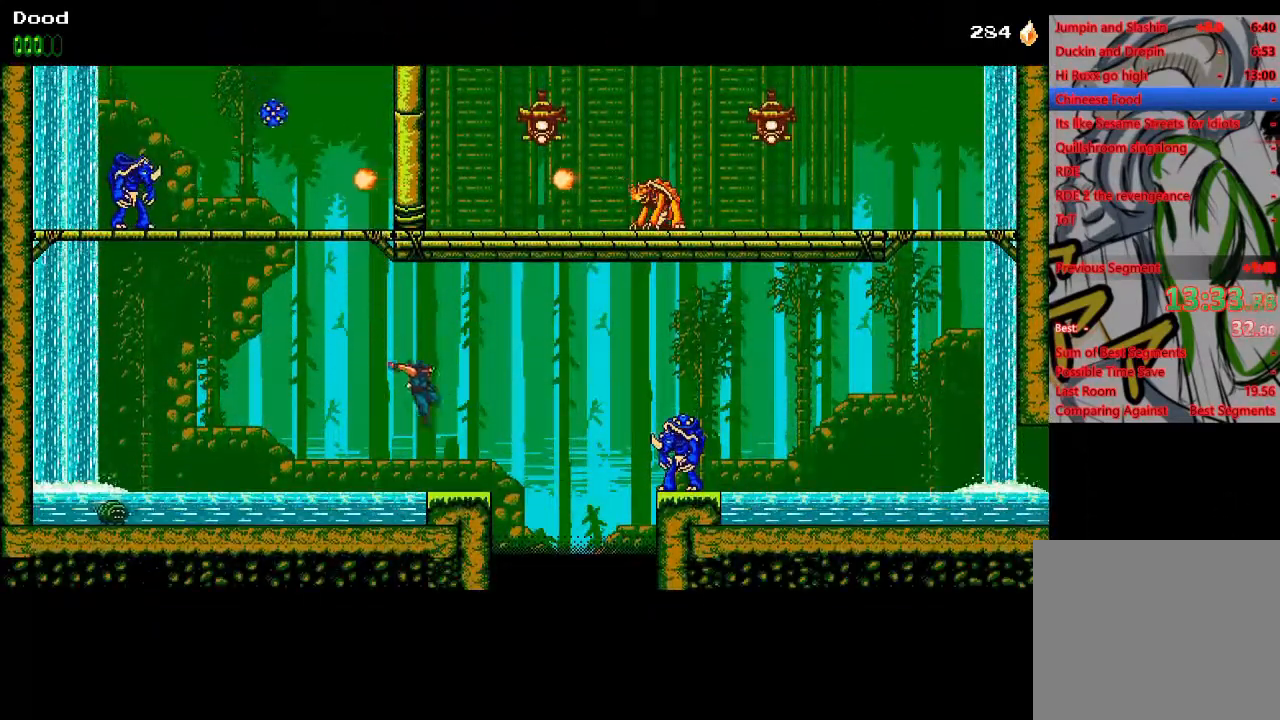
{"buttons": ["DPAD_RIGHT"], "left_stick": "center", "right_stick": "center", "events": [[117, "CROSS", "down"], [183, "CROSS", "up"]]}
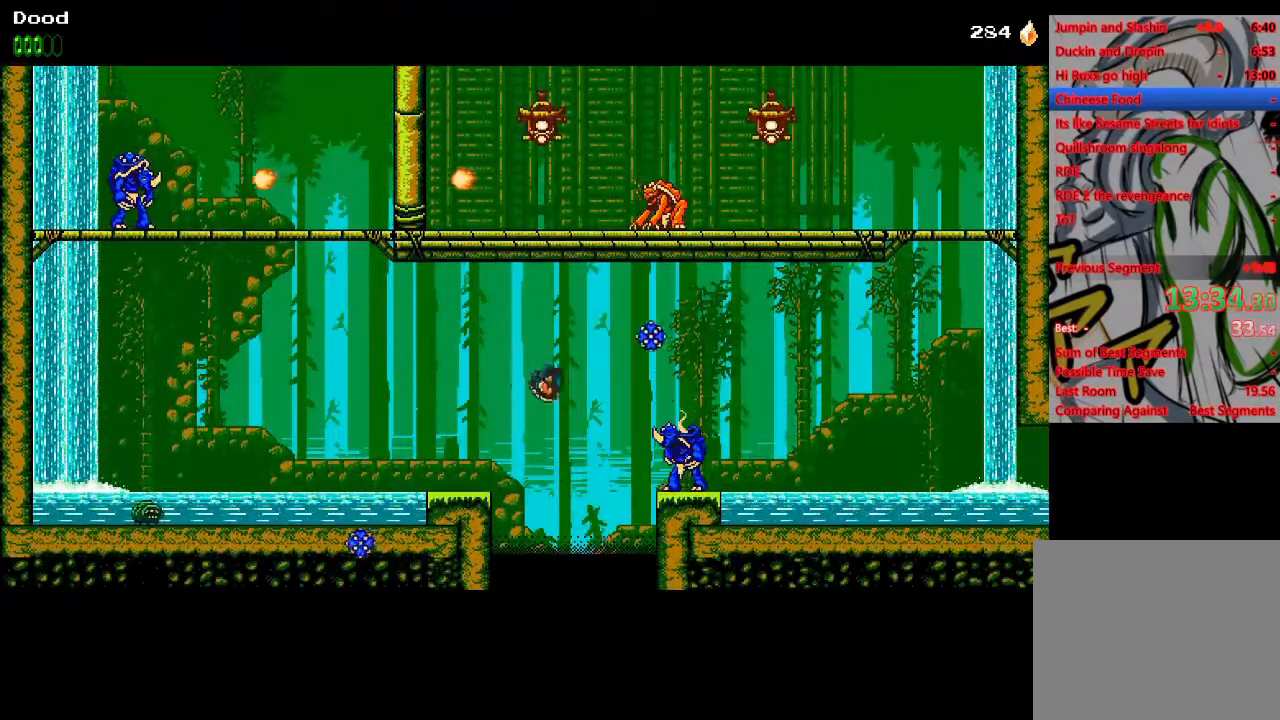
{"buttons": ["CROSS", "DPAD_RIGHT"], "left_stick": "center", "right_stick": "center", "events": [[100, "SQUARE", "down"], [183, "CROSS", "down"], [183, "SQUARE", "up"]]}
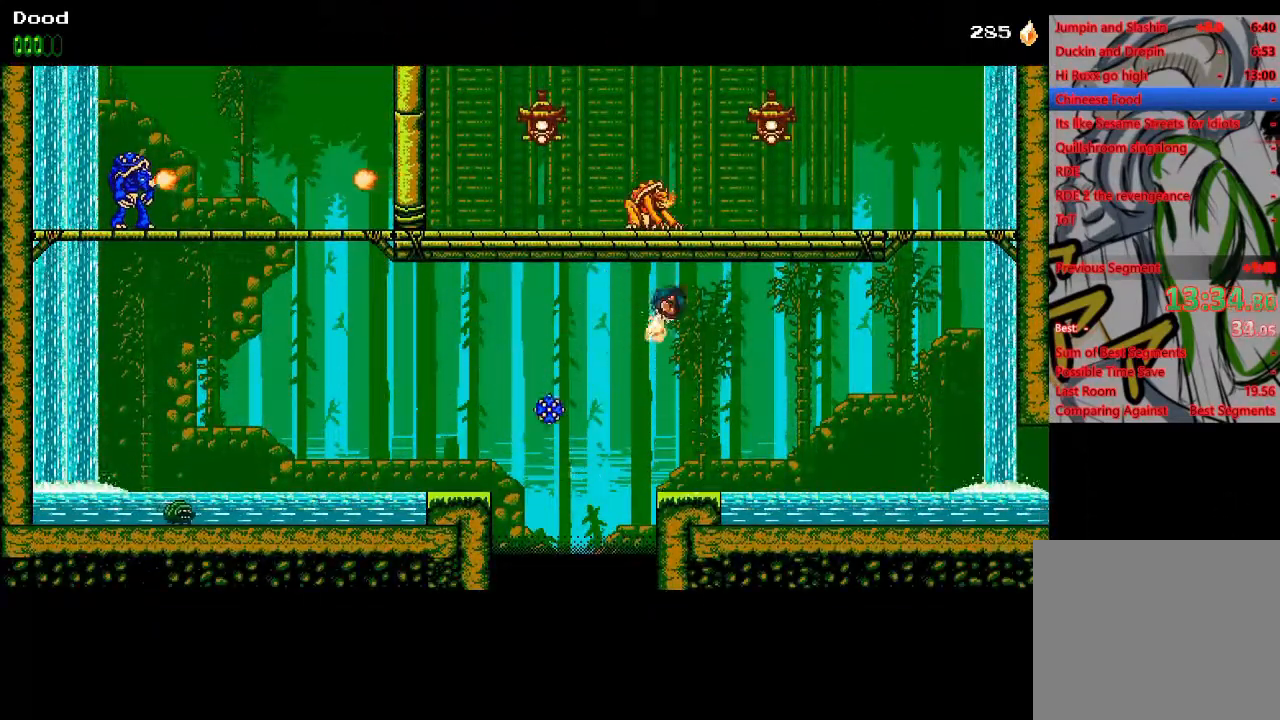
{"buttons": ["DPAD_RIGHT"], "left_stick": "center", "right_stick": "center", "events": [[417, "CROSS", "up"]]}
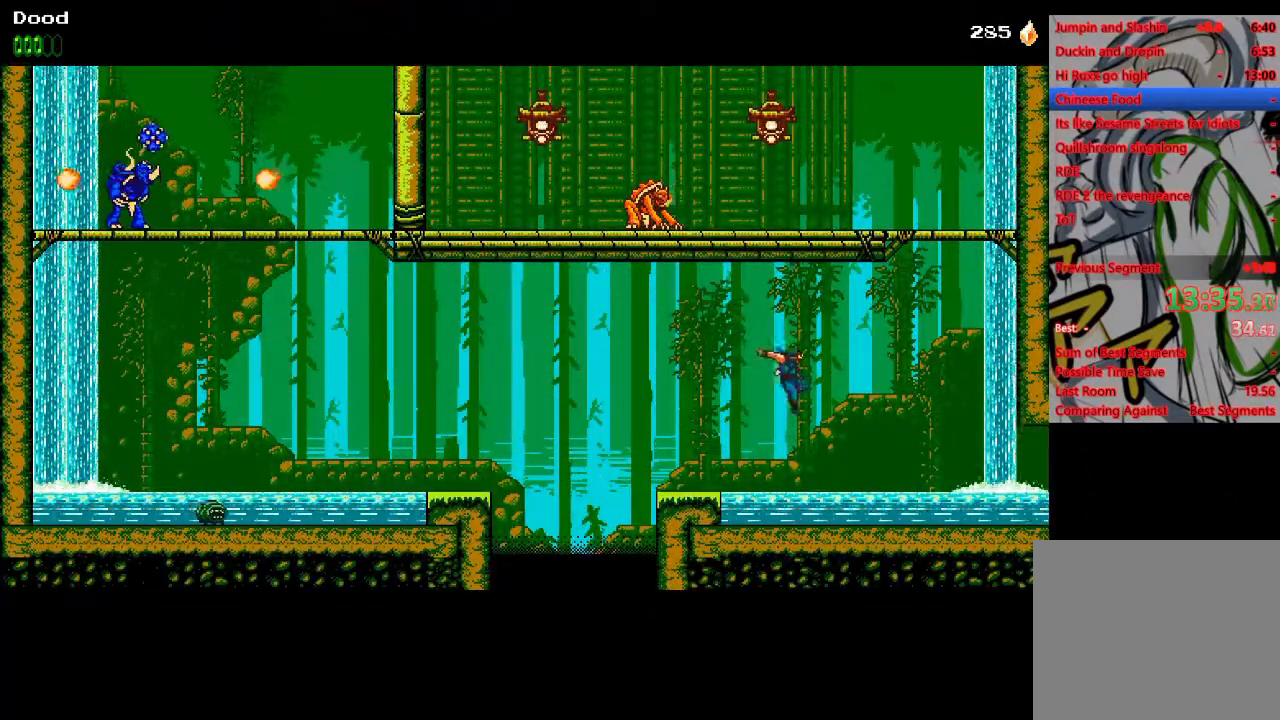
{"buttons": ["DPAD_RIGHT"], "left_stick": "center", "right_stick": "center", "events": [[183, "CROSS", "down"], [433, "CROSS", "up"]]}
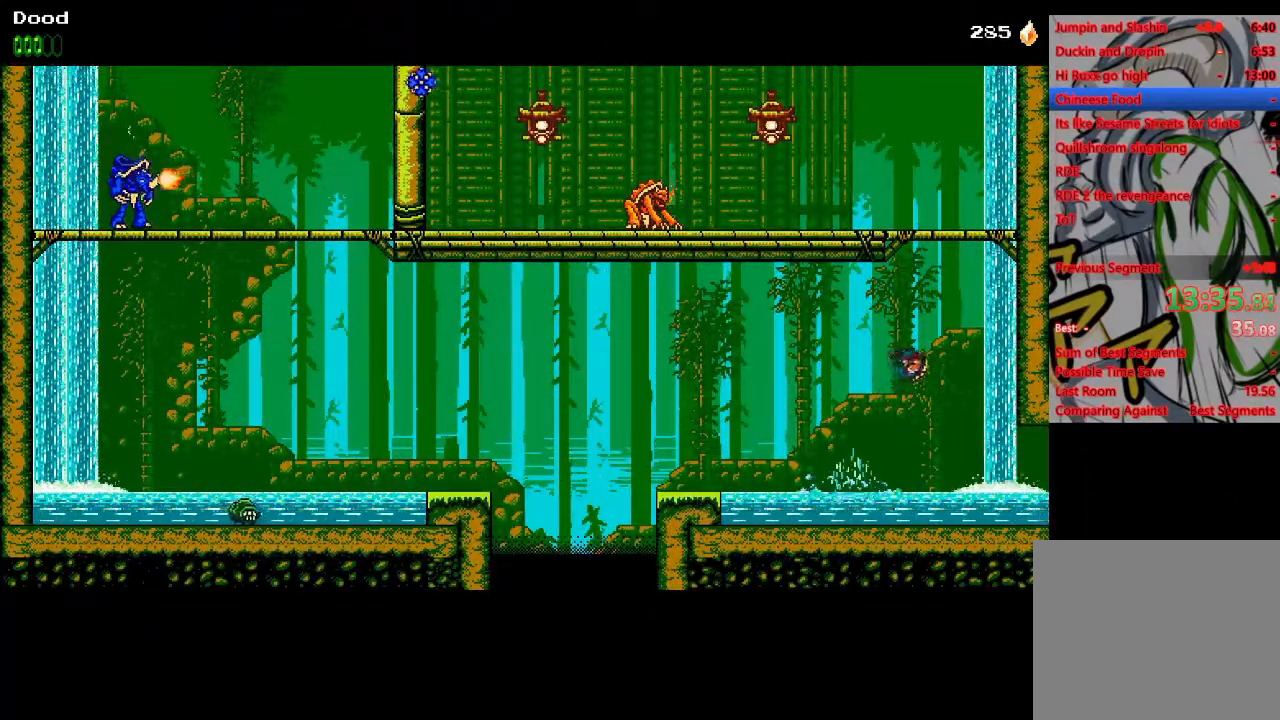
{"buttons": ["DPAD_RIGHT"], "left_stick": "center", "right_stick": "center", "events": []}
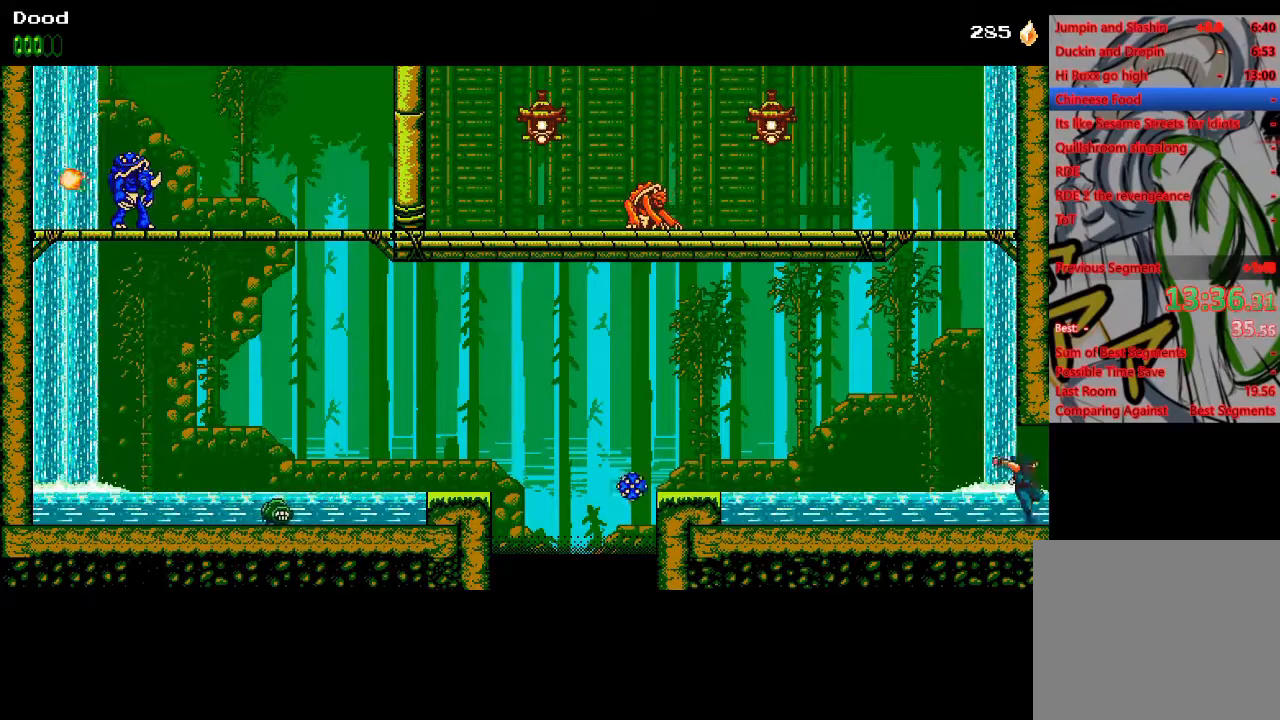
{"buttons": ["CROSS", "DPAD_RIGHT"], "left_stick": "center", "right_stick": "center", "events": [[67, "CROSS", "down"], [183, "CROSS", "up"], [433, "CROSS", "down"]]}
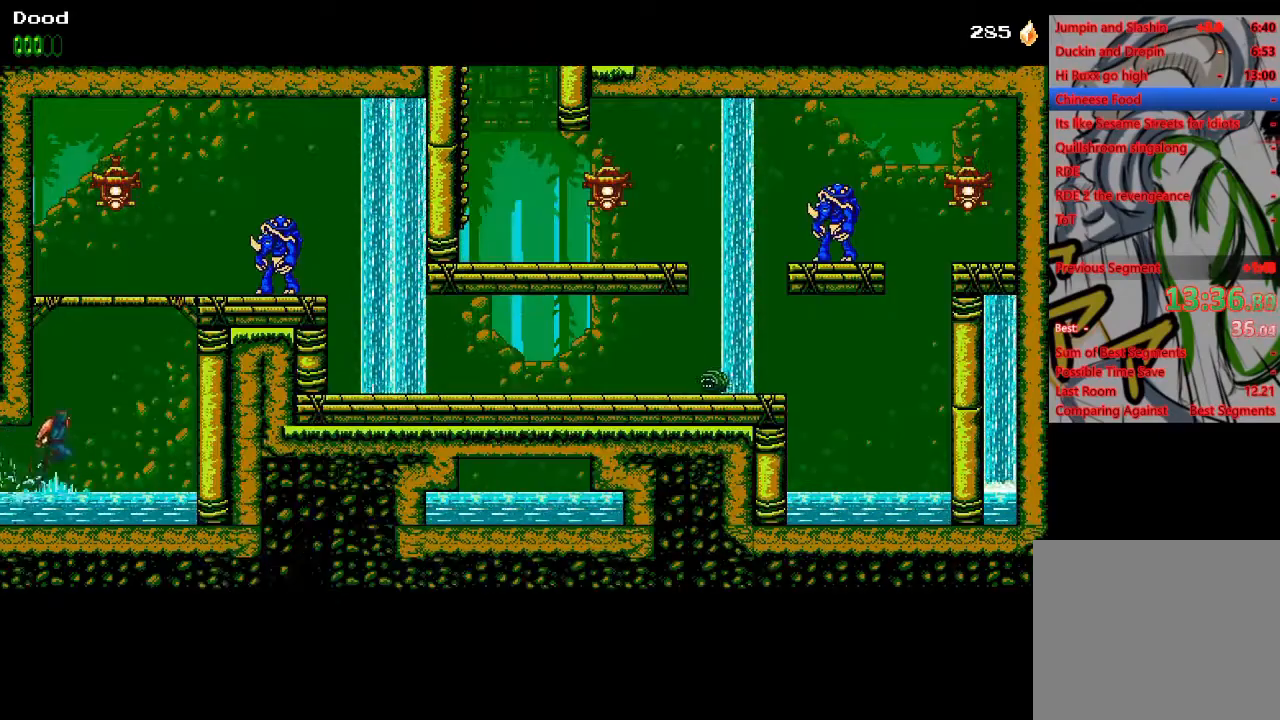
{"buttons": ["CROSS", "DPAD_RIGHT"], "left_stick": "center", "right_stick": "center", "events": [[50, "DPAD_RIGHT", "up"], [50, "DPAD_UP", "down"], [83, "DPAD_LEFT", "down"], [100, "DPAD_UP", "up"], [200, "CROSS", "up"], [250, "CROSS", "down"], [250, "DPAD_UP", "down"], [267, "DPAD_LEFT", "up"], [267, "DPAD_RIGHT", "down"], [267, "DPAD_UP", "up"]]}
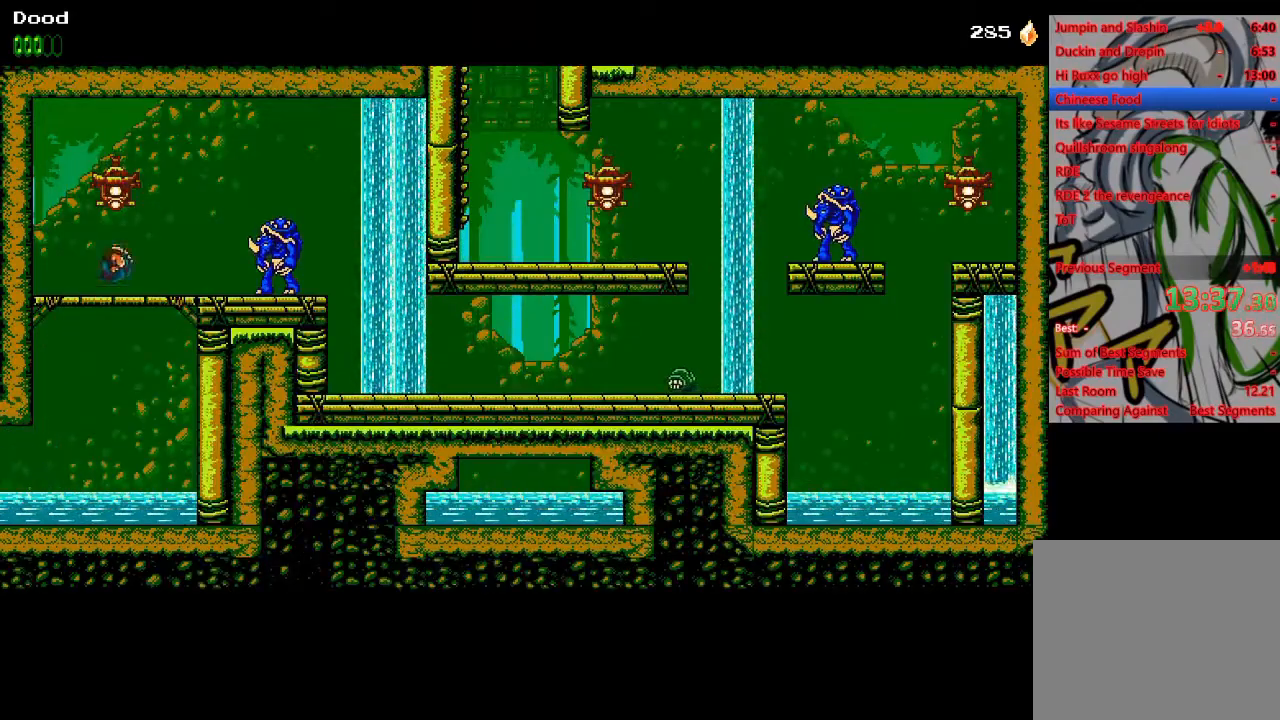
{"buttons": ["DPAD_RIGHT"], "left_stick": "center", "right_stick": "center", "events": [[133, "SQUARE", "down"], [200, "CROSS", "up"], [267, "SQUARE", "up"], [300, "CROSS", "down"], [350, "CROSS", "up"]]}
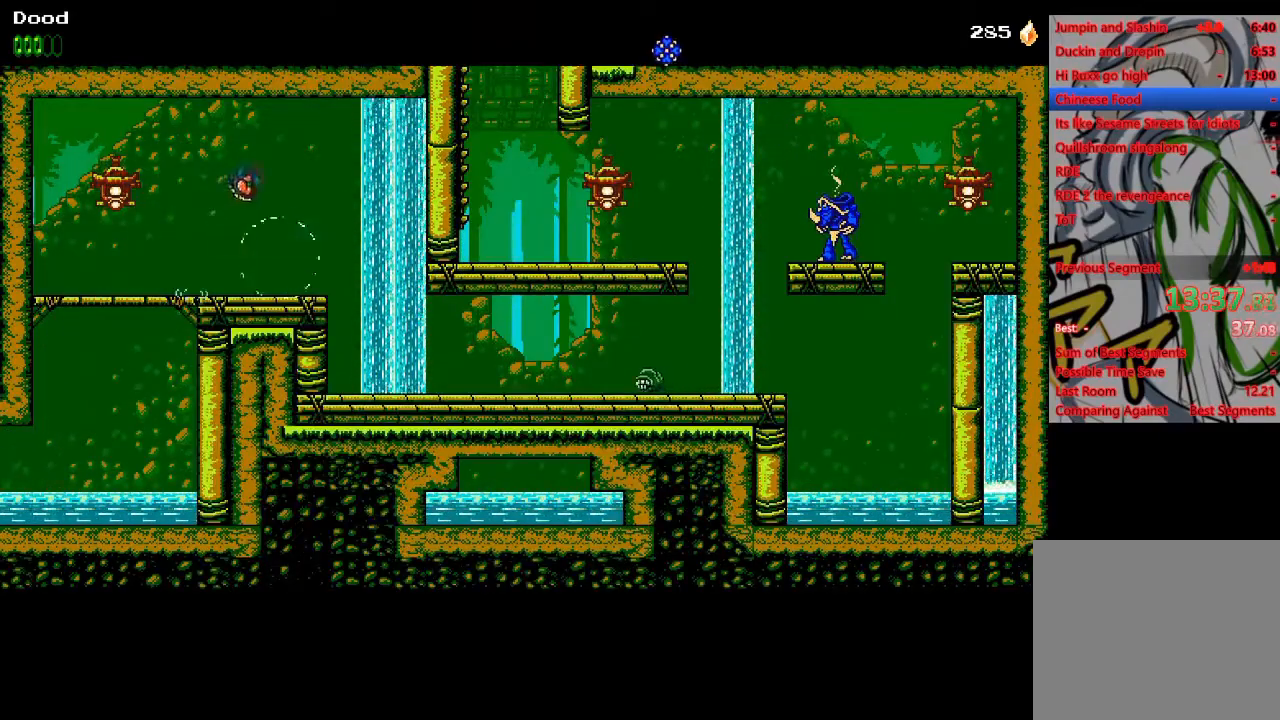
{"buttons": ["DPAD_RIGHT"], "left_stick": "center", "right_stick": "center", "events": [[367, "SQUARE", "down"], [483, "SQUARE", "up"]]}
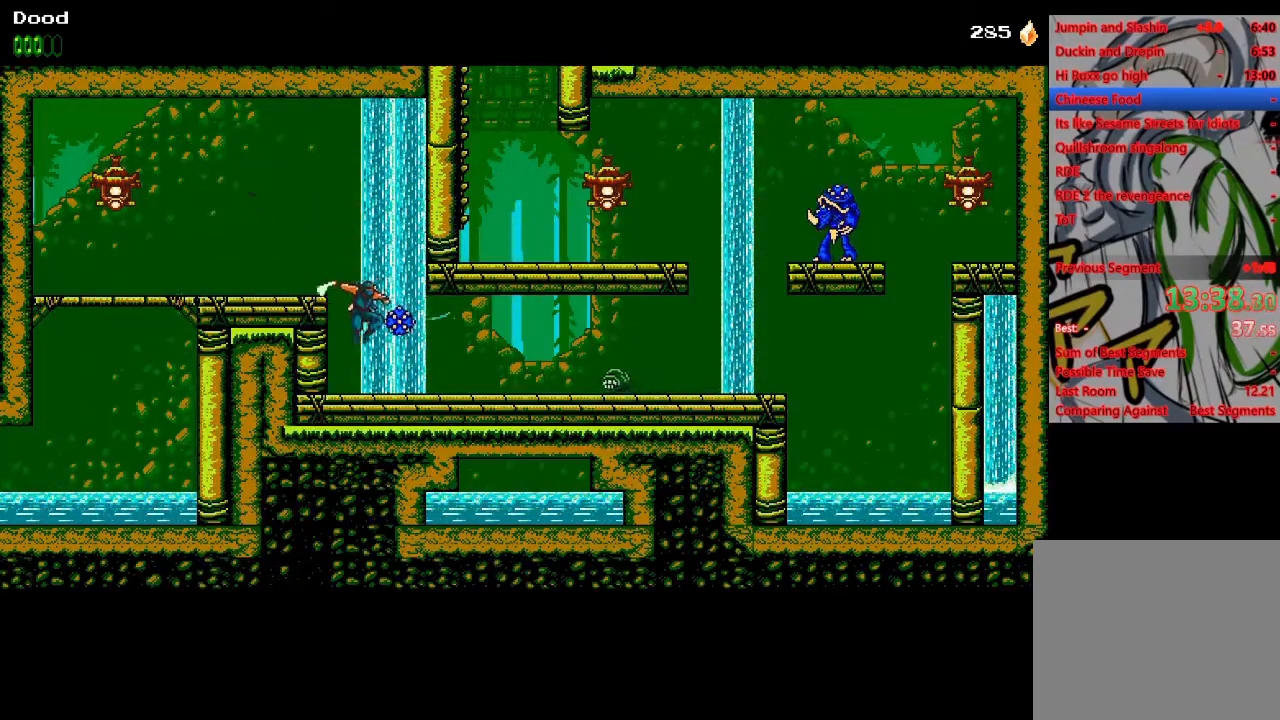
{"buttons": ["DPAD_RIGHT"], "left_stick": "center", "right_stick": "center", "events": []}
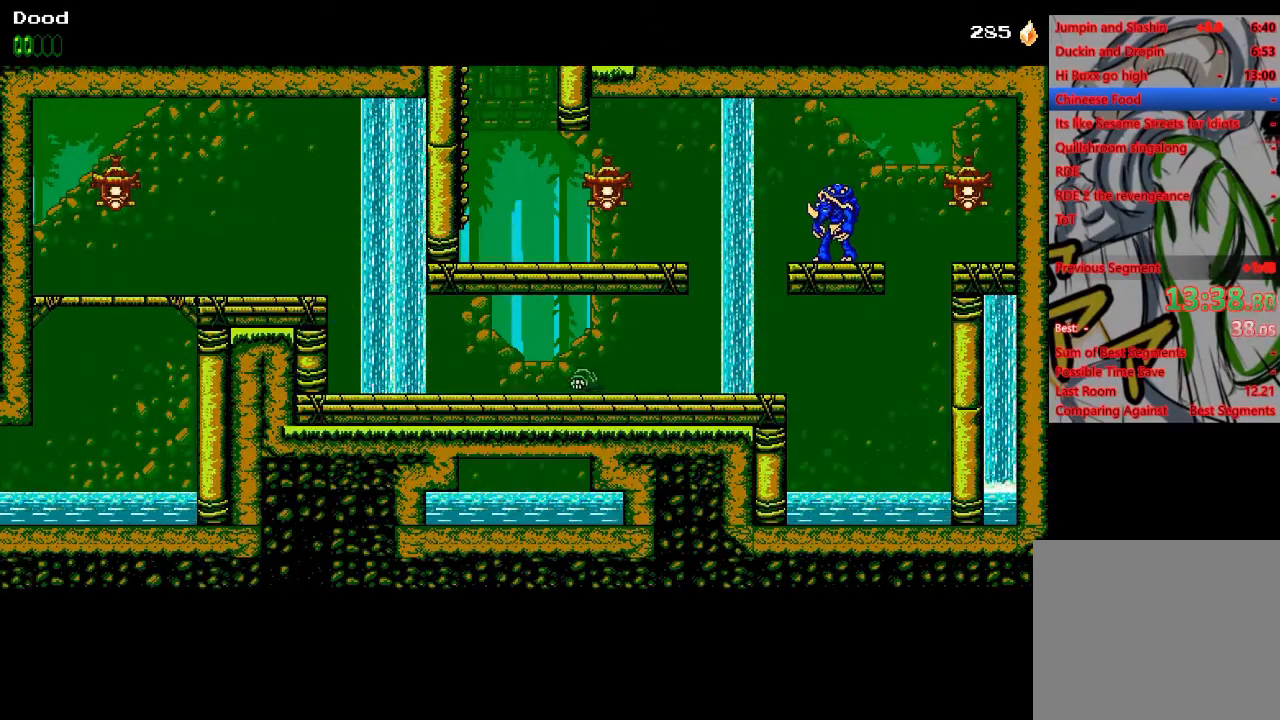
{"buttons": ["DPAD_RIGHT"], "left_stick": "center", "right_stick": "center", "events": []}
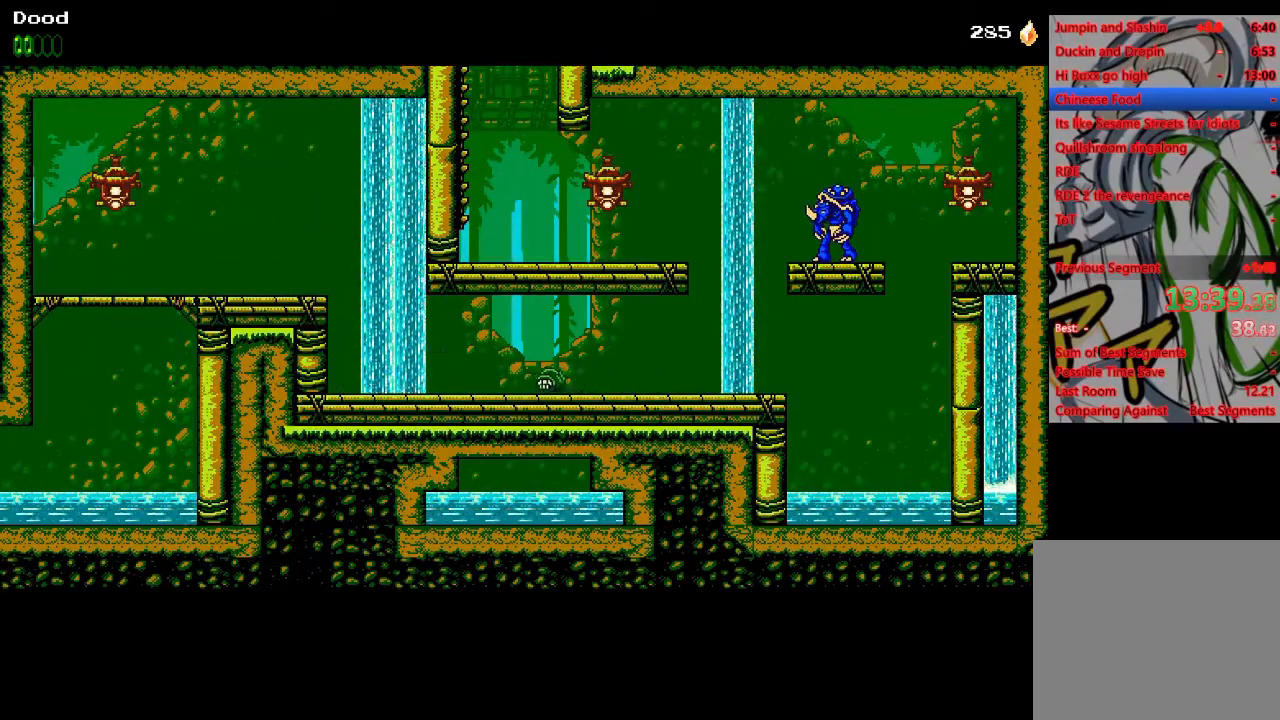
{"buttons": ["DPAD_RIGHT"], "left_stick": "center", "right_stick": "center", "events": [[250, "CROSS", "down"], [367, "CROSS", "up"]]}
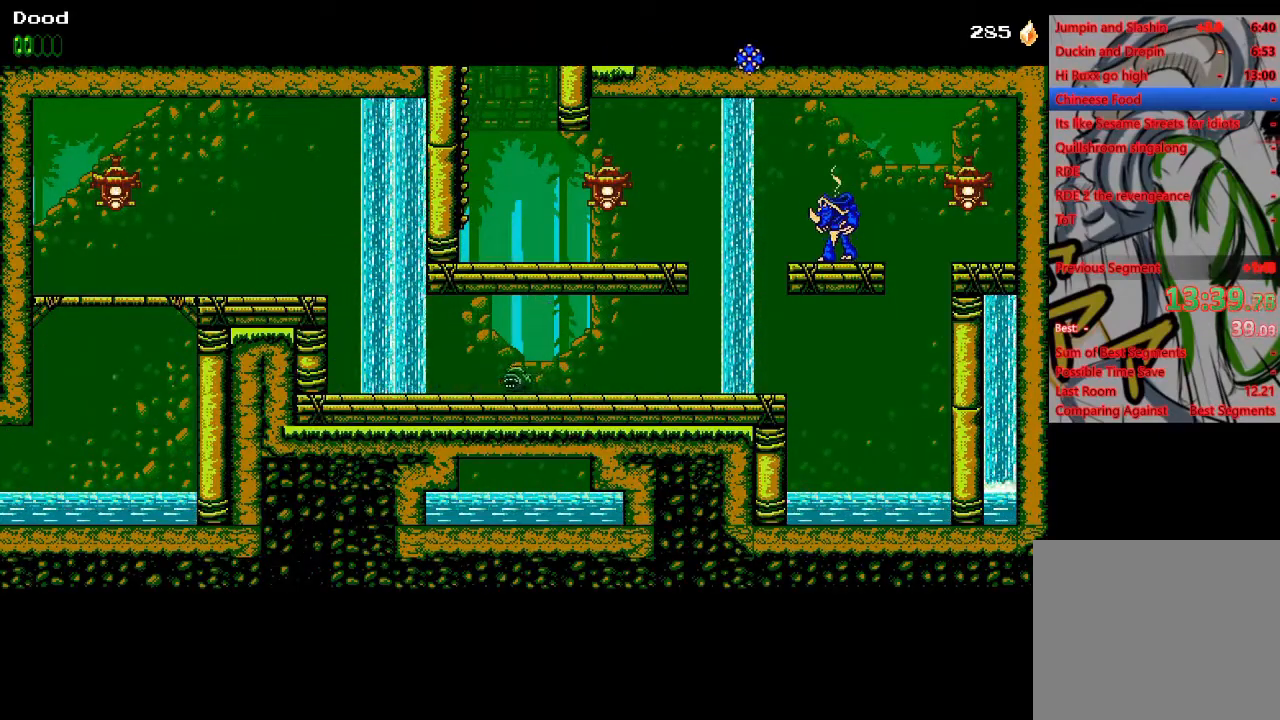
{"buttons": ["DPAD_RIGHT"], "left_stick": "center", "right_stick": "center", "events": []}
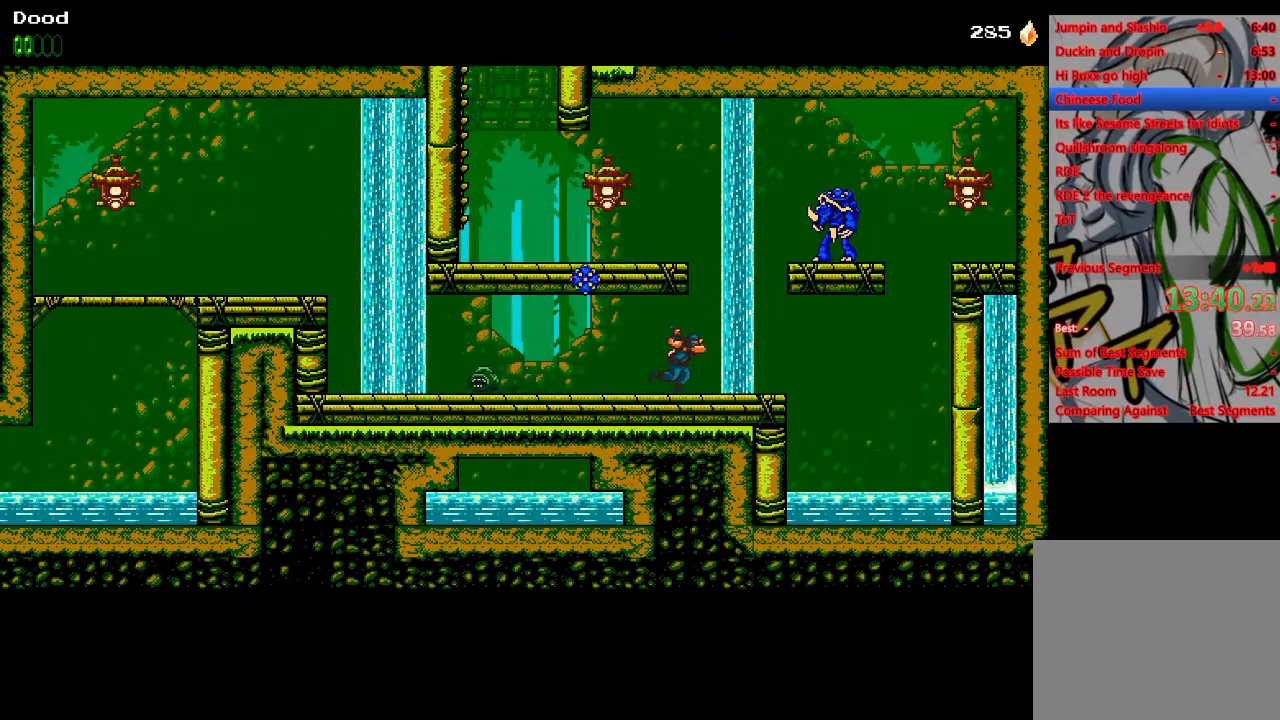
{"buttons": ["CROSS", "SQUARE", "DPAD_LEFT"], "left_stick": "center", "right_stick": "center", "events": [[50, "CROSS", "down"], [150, "SQUARE", "down"], [200, "DPAD_RIGHT", "up"], [267, "DPAD_LEFT", "down"], [283, "SQUARE", "up"], [383, "SQUARE", "down"]]}